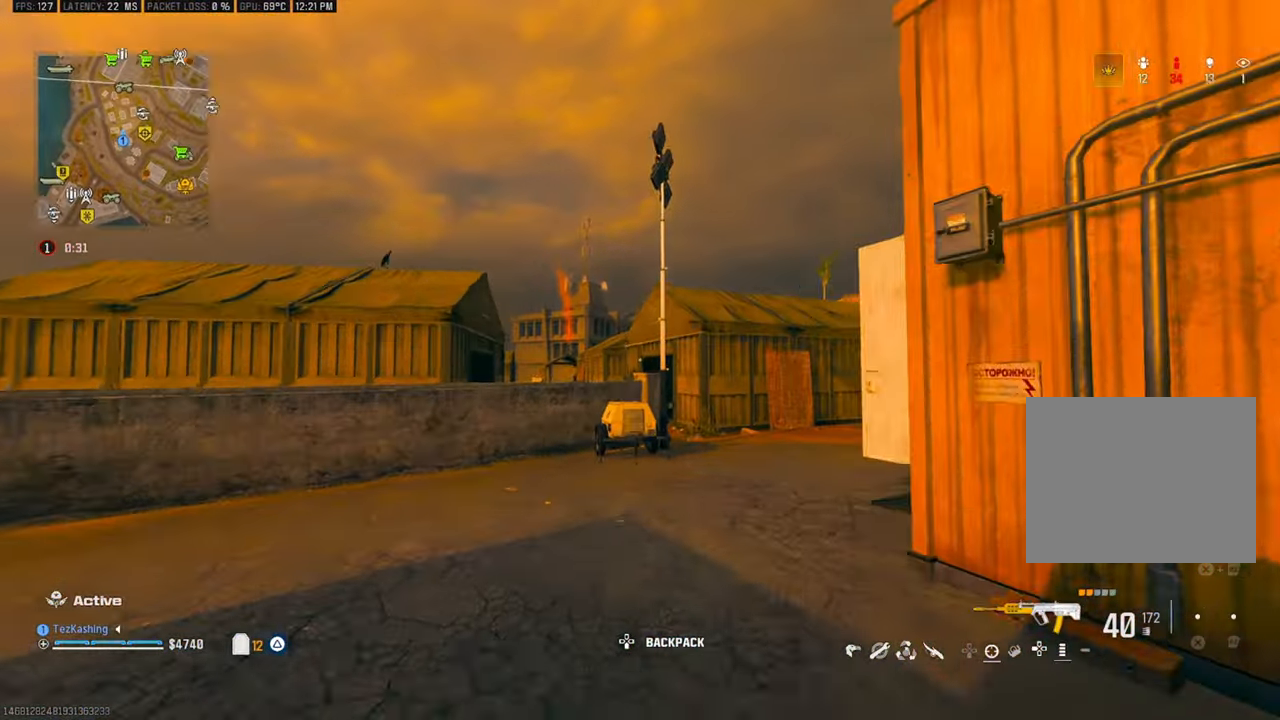
Gameplay with a controller (PlayStation layout); each line is a JSON object with the inputs held at the frame after it (dt_ms = milliseconds from this image to that frame). "events" lists button and stick changes between this image and that frame as [ms after this image, input, new state], when the widget could be followed in between.
{"dt_ms": 500, "buttons": [], "left_stick": "right", "right_stick": "center", "events": [[33, "CIRCLE", "down"], [33, "right_stick", "center"], [100, "CIRCLE", "up"], [100, "right_stick", "down"], [183, "CIRCLE", "down"], [217, "right_stick", "center"], [283, "CIRCLE", "up"], [333, "L2", "down"], [333, "left_stick", "right"], [500, "L2", "up"]]}
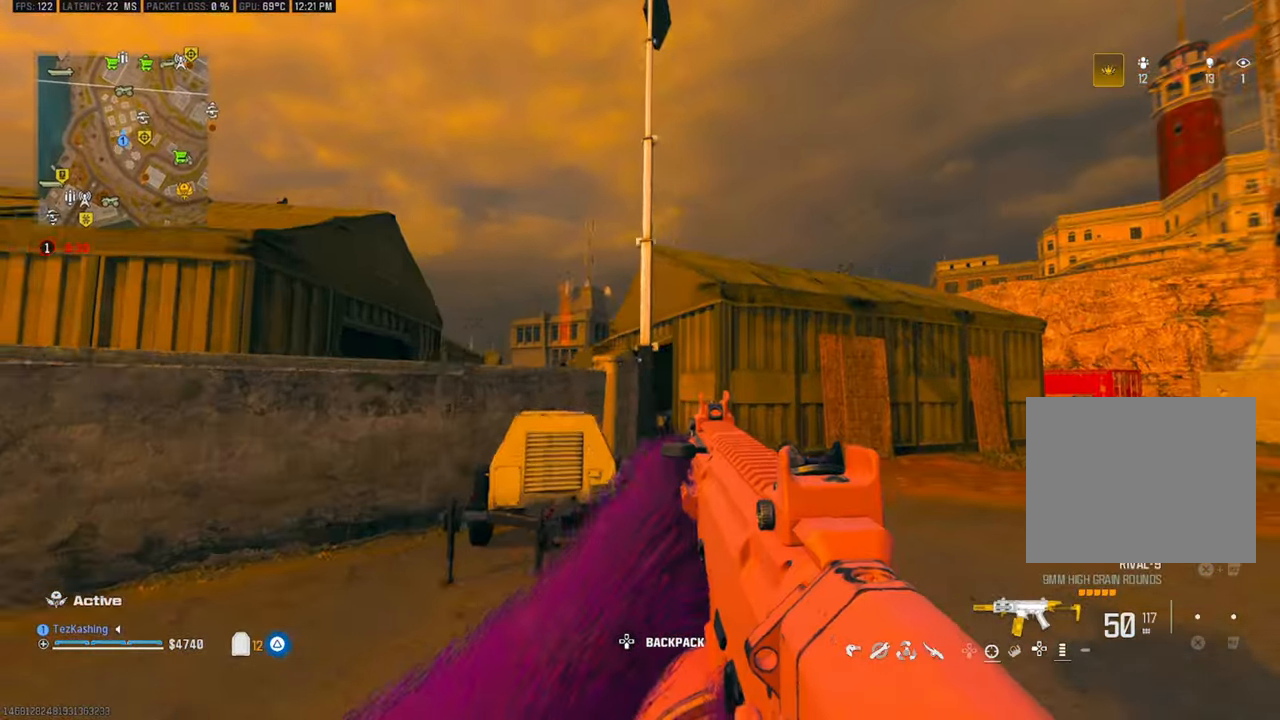
{"dt_ms": 500, "buttons": ["TRIANGLE"], "left_stick": "up", "right_stick": "center", "events": [[33, "left_stick", "up-right"], [100, "TRIANGLE", "down"], [150, "left_stick", "up"], [183, "TRIANGLE", "up"], [267, "TRIANGLE", "down"], [317, "TRIANGLE", "up"], [483, "TRIANGLE", "down"]]}
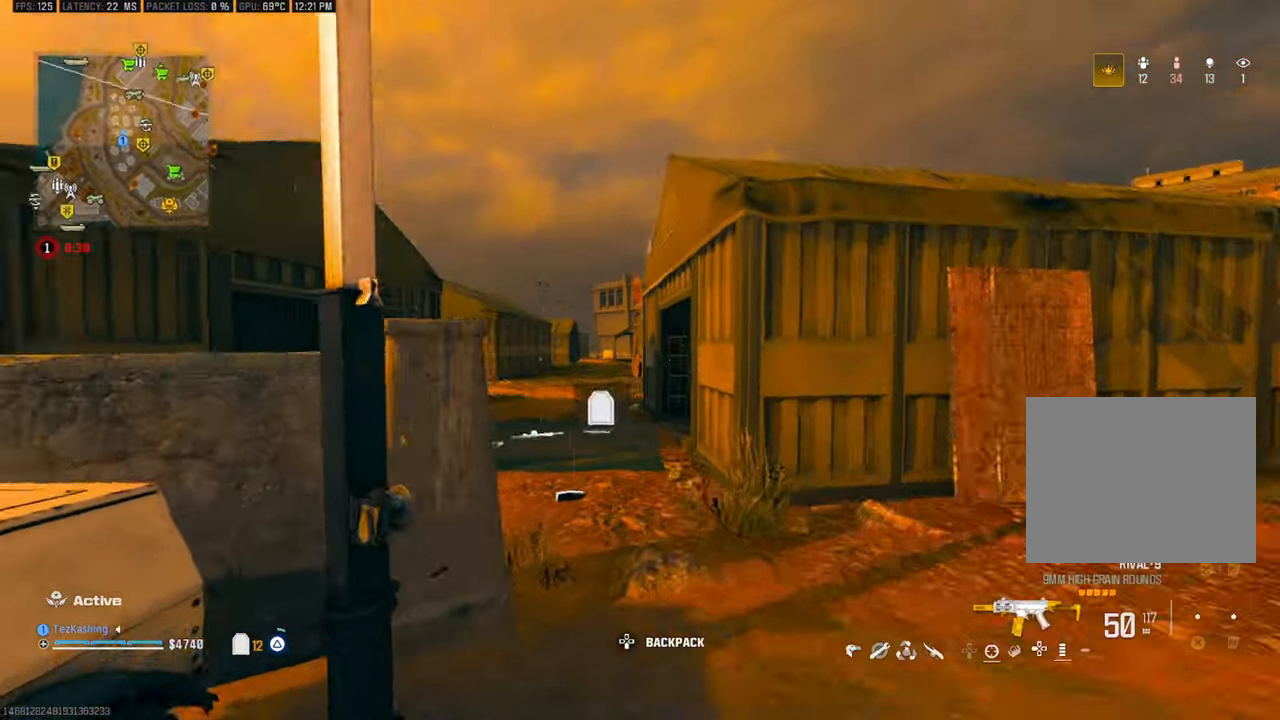
{"dt_ms": 500, "buttons": [], "left_stick": "up", "right_stick": "center", "events": [[83, "TRIANGLE", "up"], [133, "TRIANGLE", "down"], [217, "TRIANGLE", "up"]]}
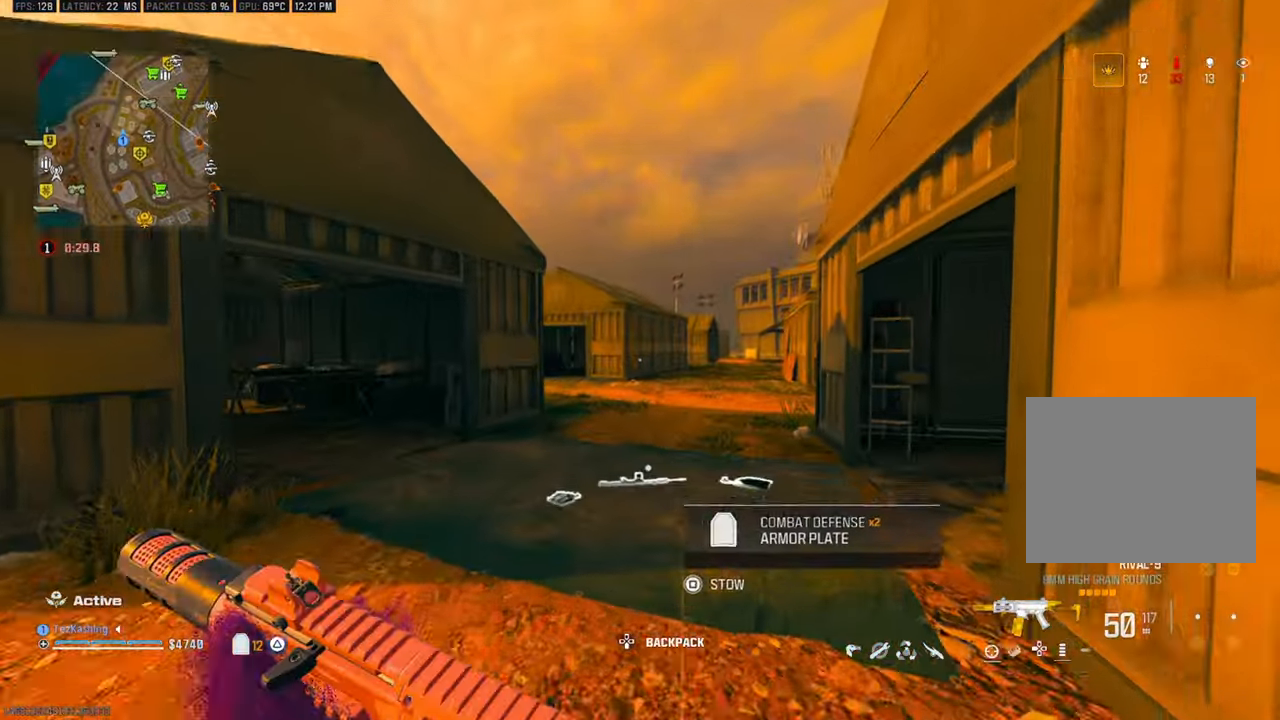
{"dt_ms": 500, "buttons": [], "left_stick": "up", "right_stick": "right"}
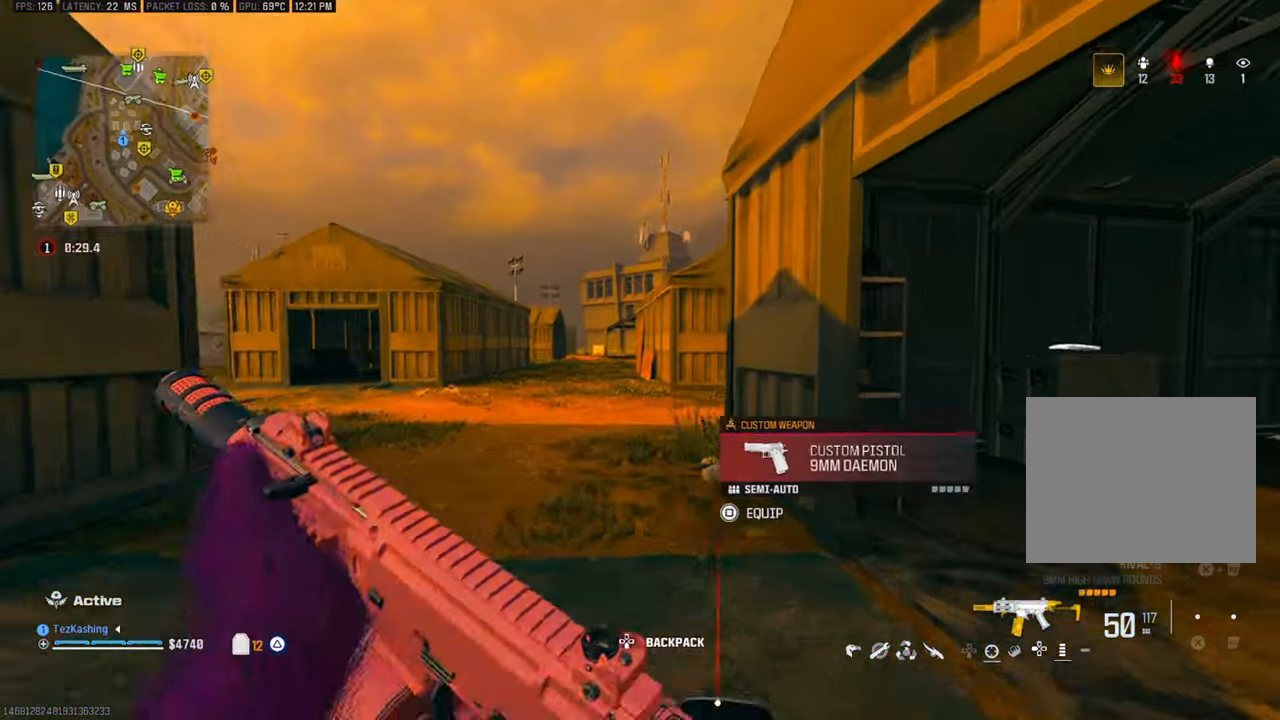
{"dt_ms": 500, "buttons": [], "left_stick": "up", "right_stick": "right"}
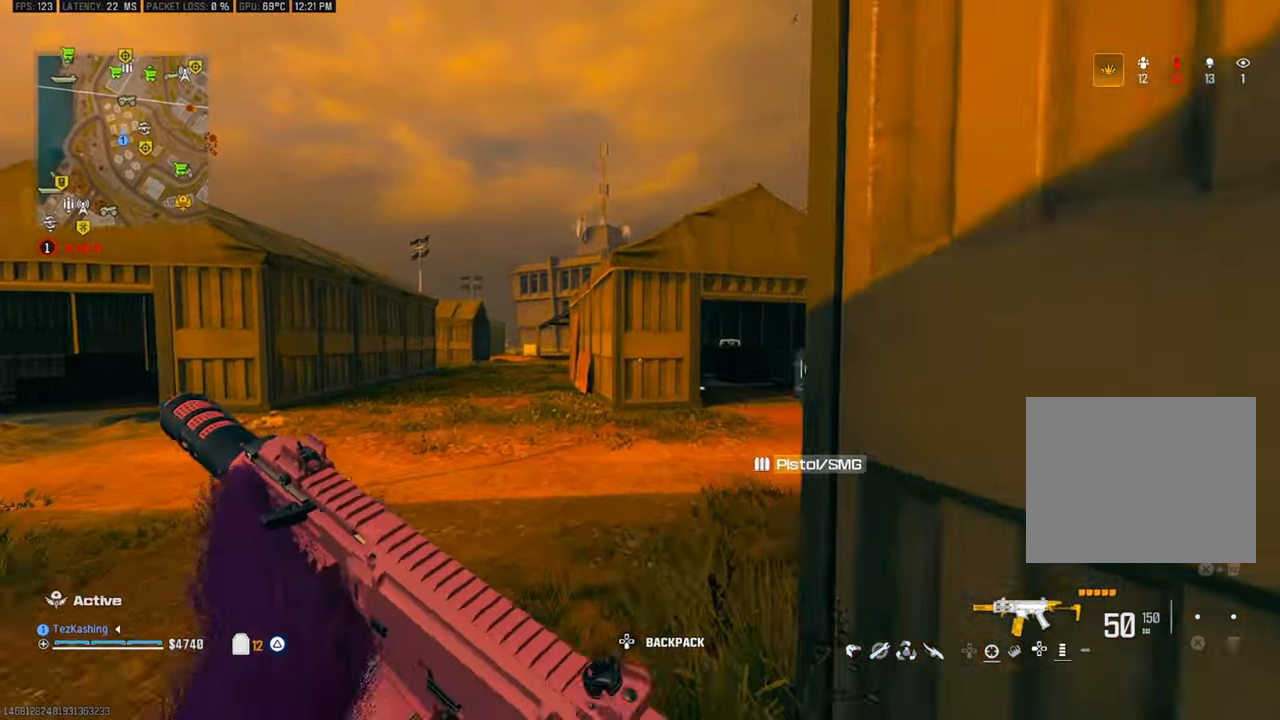
{"dt_ms": 500, "buttons": [], "left_stick": "up", "right_stick": "up-right", "events": [[183, "right_stick", "center"], [417, "right_stick", "up-right"]]}
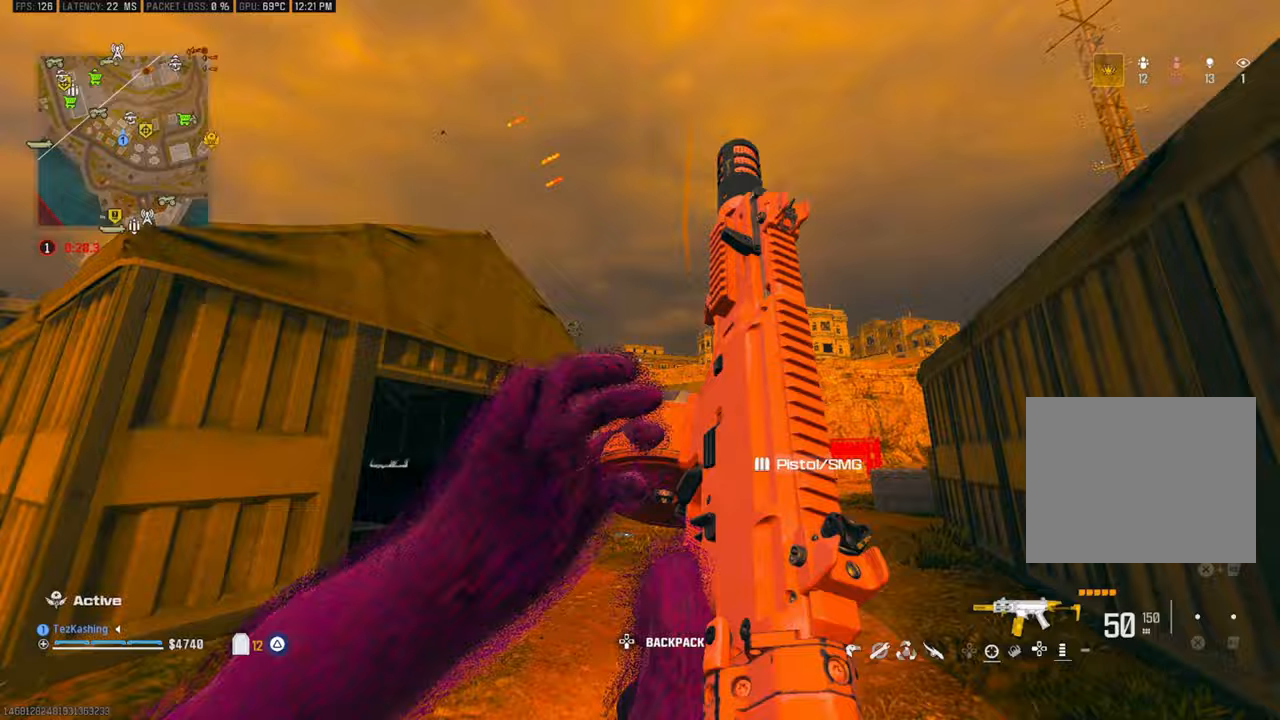
{"dt_ms": 500, "buttons": [], "left_stick": "down-right", "right_stick": "right", "events": [[83, "left_stick", "left"], [150, "right_stick", "right"], [333, "left_stick", "down-left"], [433, "left_stick", "down-right"]]}
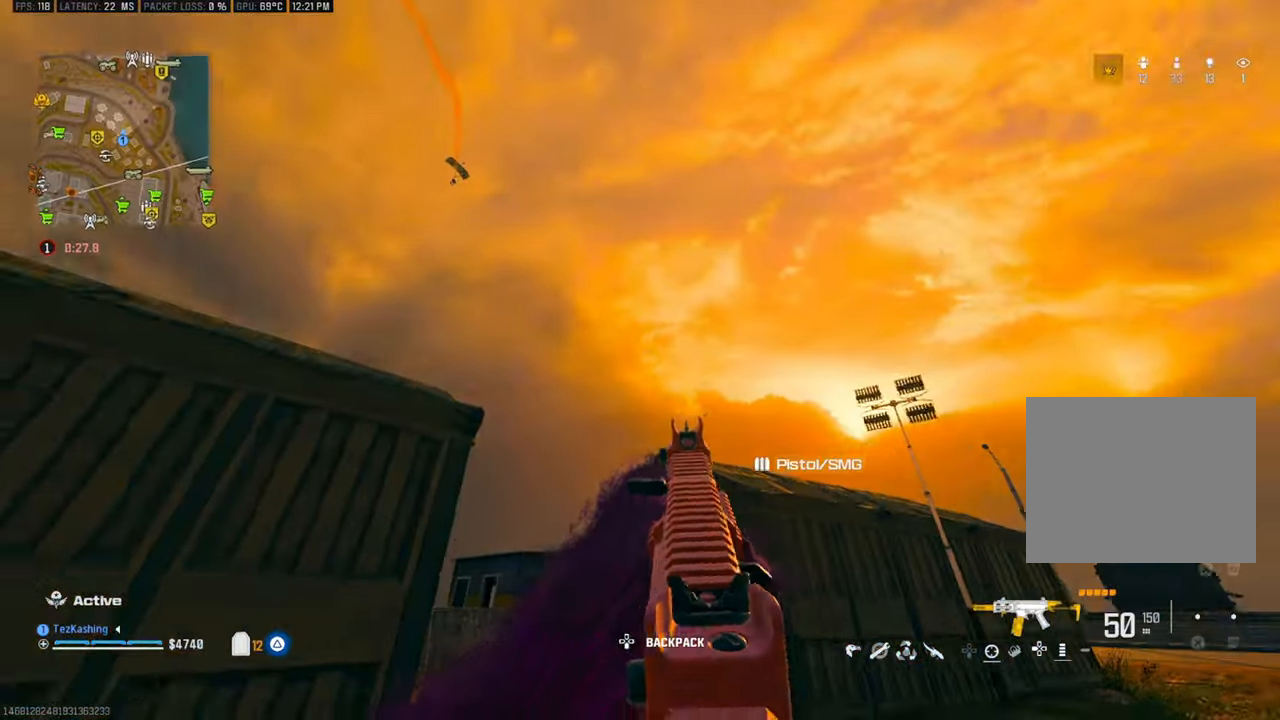
{"dt_ms": 500, "buttons": [], "left_stick": "up-right", "right_stick": "down-right", "events": [[50, "right_stick", "left"], [133, "TRIANGLE", "down"], [133, "right_stick", "down-left"], [183, "TRIANGLE", "up"], [233, "right_stick", "down-right"], [350, "right_stick", "right"], [500, "left_stick", "up-right"], [500, "right_stick", "down-right"]]}
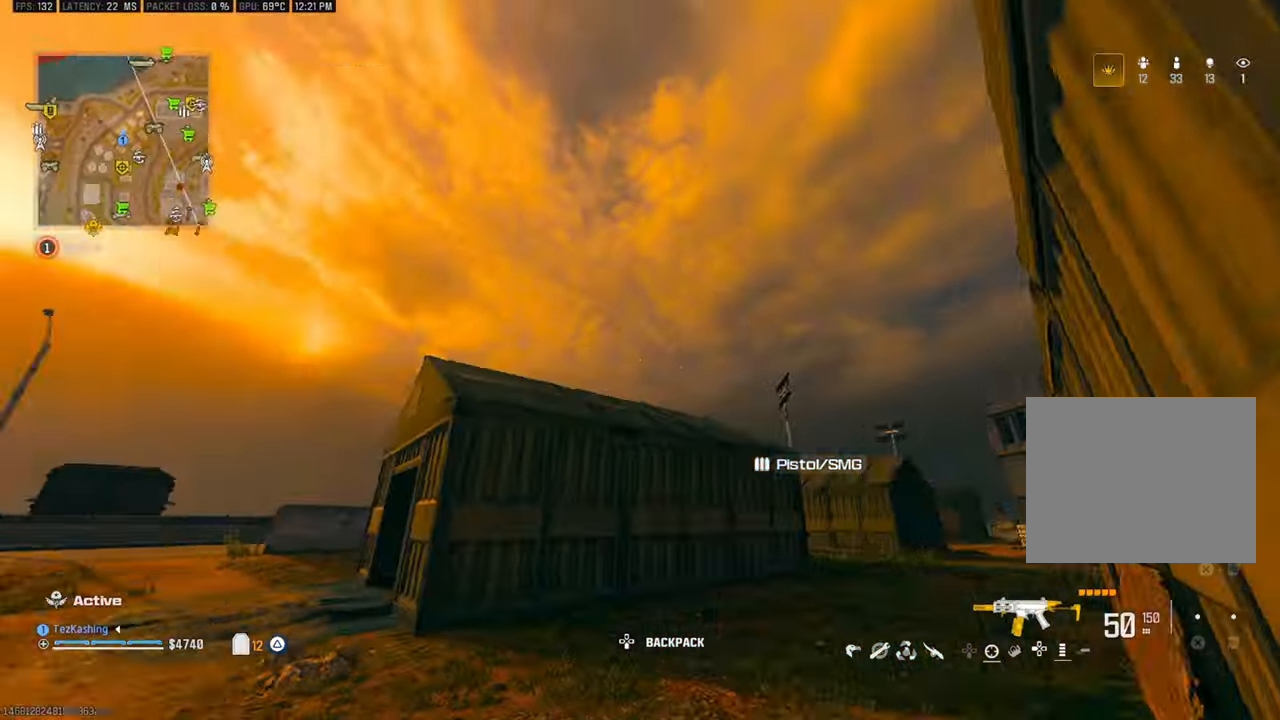
{"dt_ms": 500, "buttons": [], "left_stick": "up-right", "right_stick": "down-right", "events": [[150, "CIRCLE", "down"], [217, "CIRCLE", "up"], [317, "CIRCLE", "down"], [383, "CIRCLE", "up"]]}
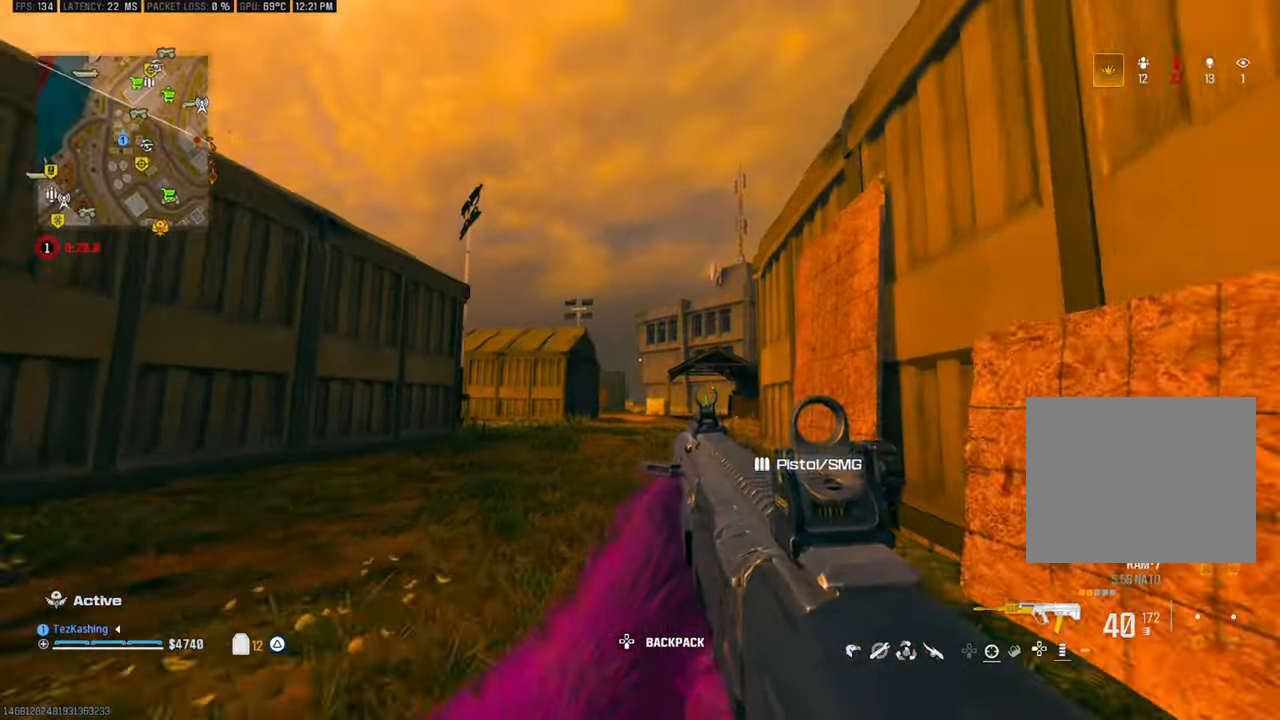
{"dt_ms": 500, "buttons": [], "left_stick": "up", "right_stick": "center", "events": [[17, "L2", "down"], [50, "TRIANGLE", "down"], [100, "right_stick", "right"], [150, "TRIANGLE", "up"], [183, "L2", "up"], [200, "left_stick", "up"], [250, "right_stick", "center"]]}
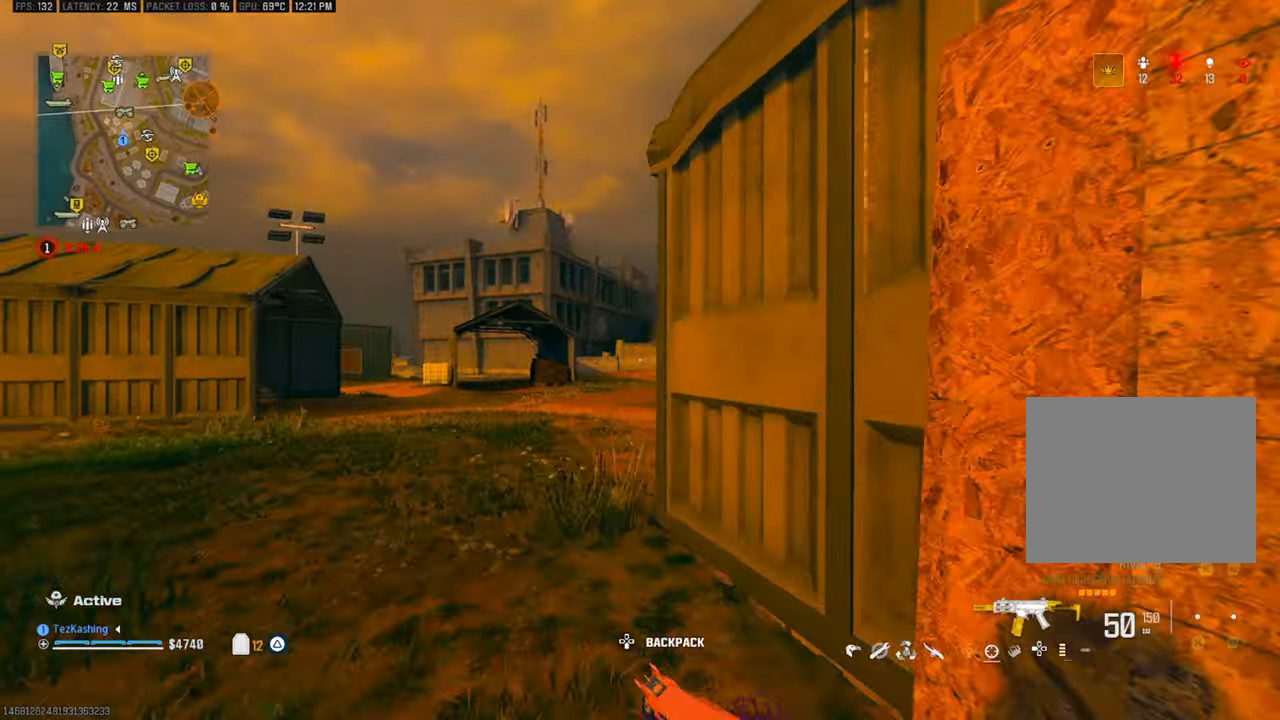
{"dt_ms": 500, "buttons": [], "left_stick": "up", "right_stick": "center", "events": []}
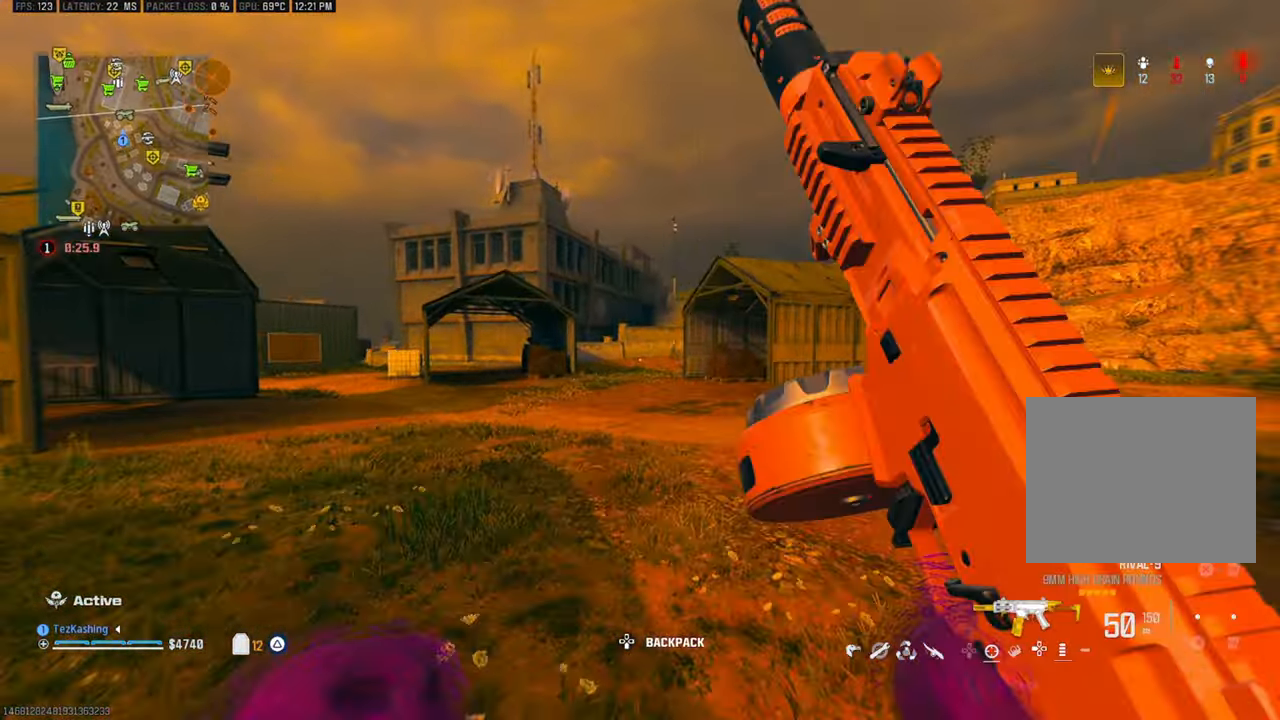
{"dt_ms": 500, "buttons": ["TRIANGLE"], "left_stick": "up", "right_stick": "right", "events": [[300, "TRIANGLE", "down"], [367, "TRIANGLE", "up"], [433, "TRIANGLE", "down"], [433, "right_stick", "right"]]}
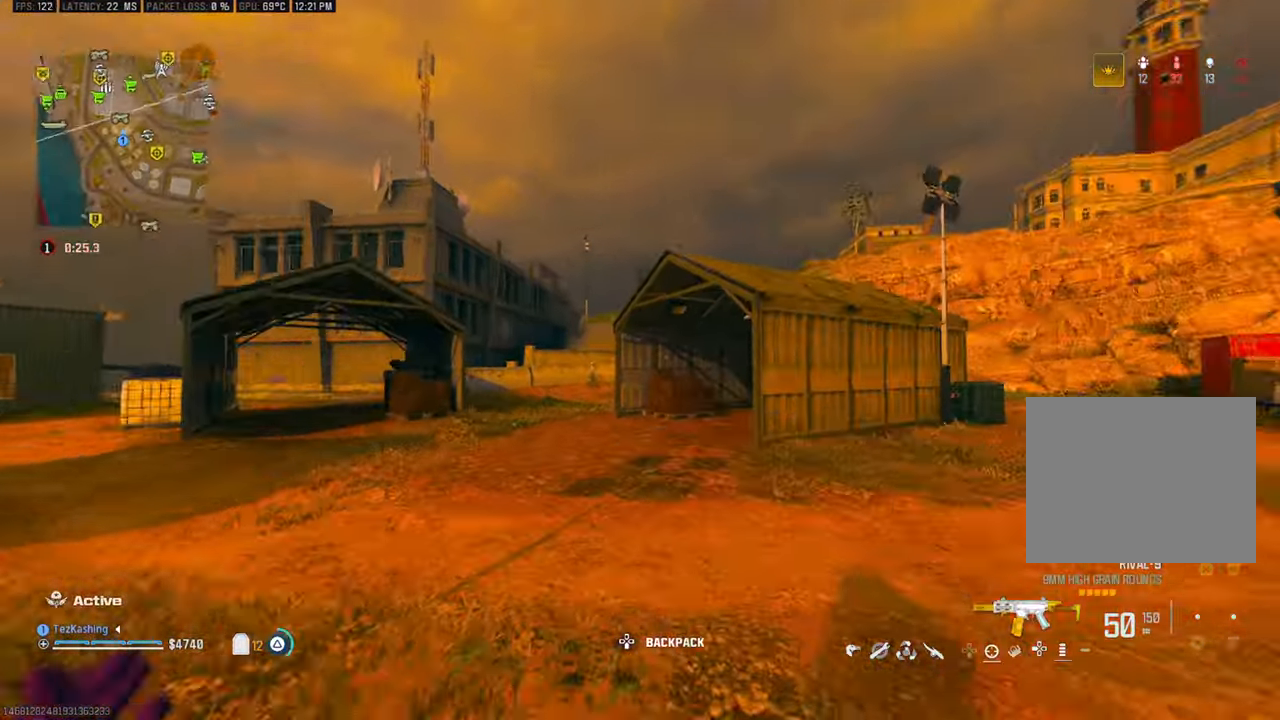
{"dt_ms": 1000, "buttons": ["TRIANGLE", "L2"], "left_stick": "up", "right_stick": "center"}
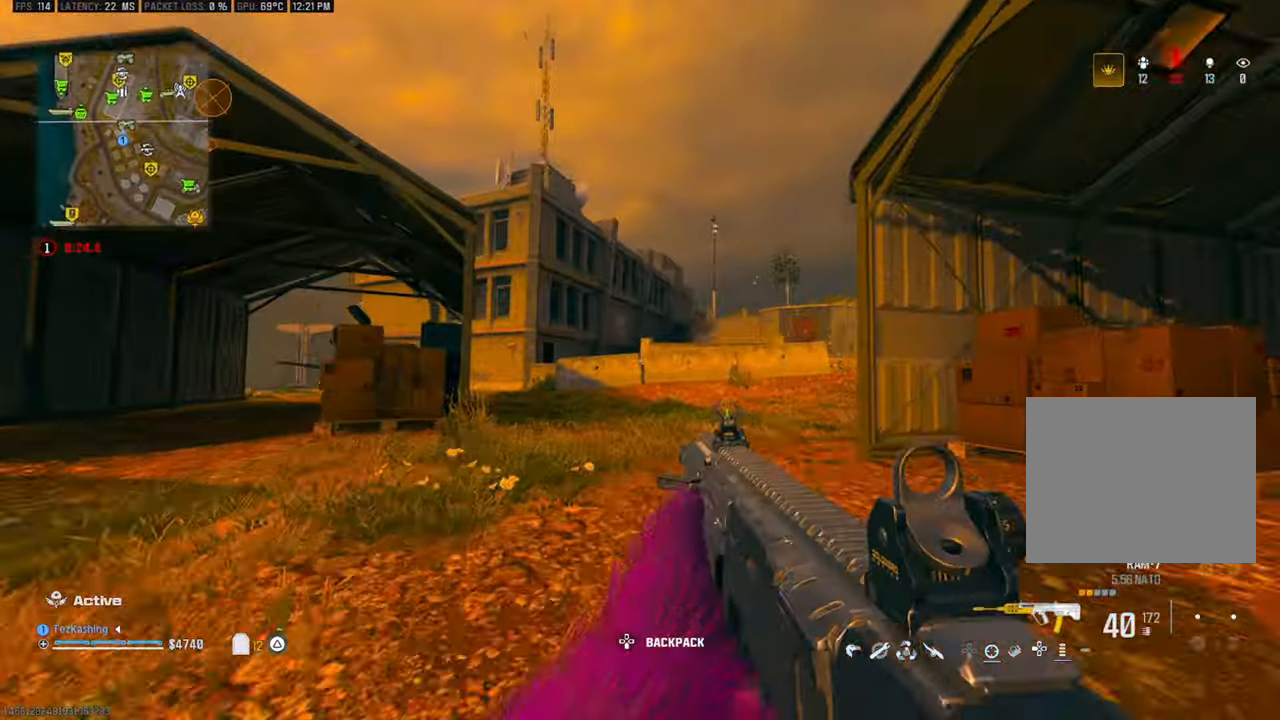
{"dt_ms": 500, "buttons": [], "left_stick": "up-left", "right_stick": "center", "events": [[50, "left_stick", "up-left"], [67, "TRIANGLE", "up"], [100, "L2", "up"]]}
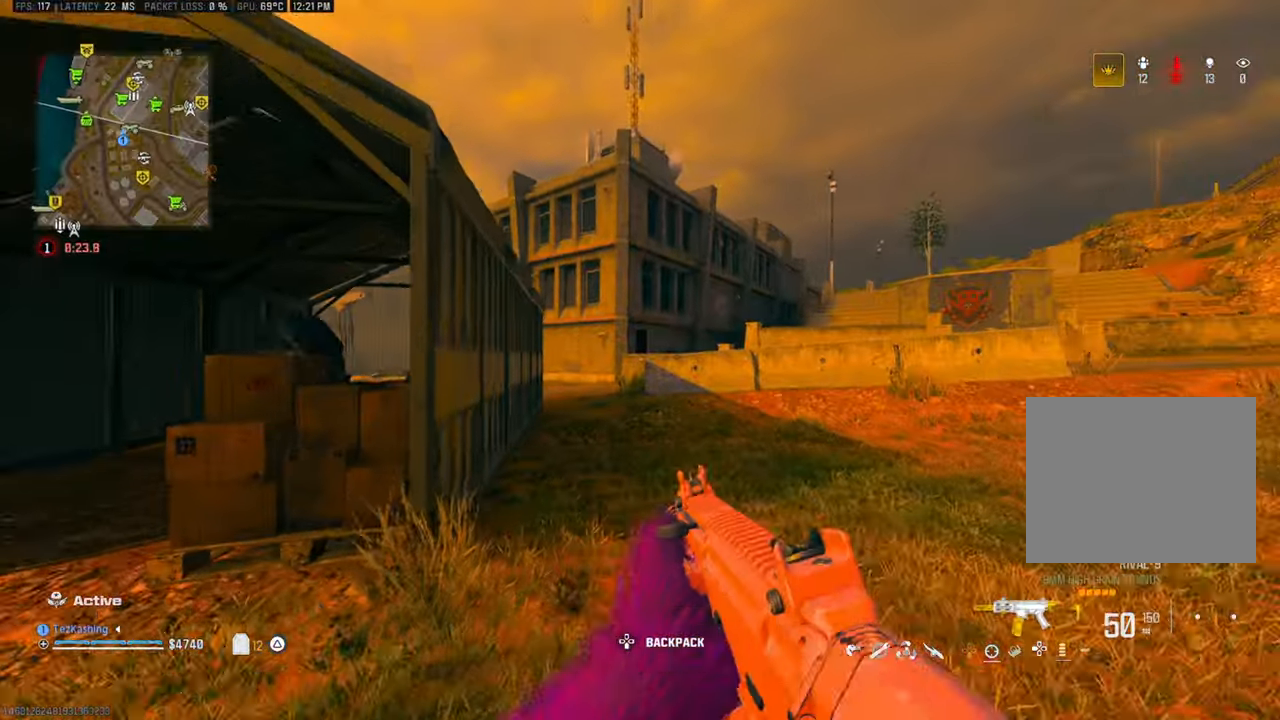
{"dt_ms": 500, "buttons": [], "left_stick": "up-left", "right_stick": "center", "events": [[417, "CIRCLE", "down"], [500, "CIRCLE", "up"]]}
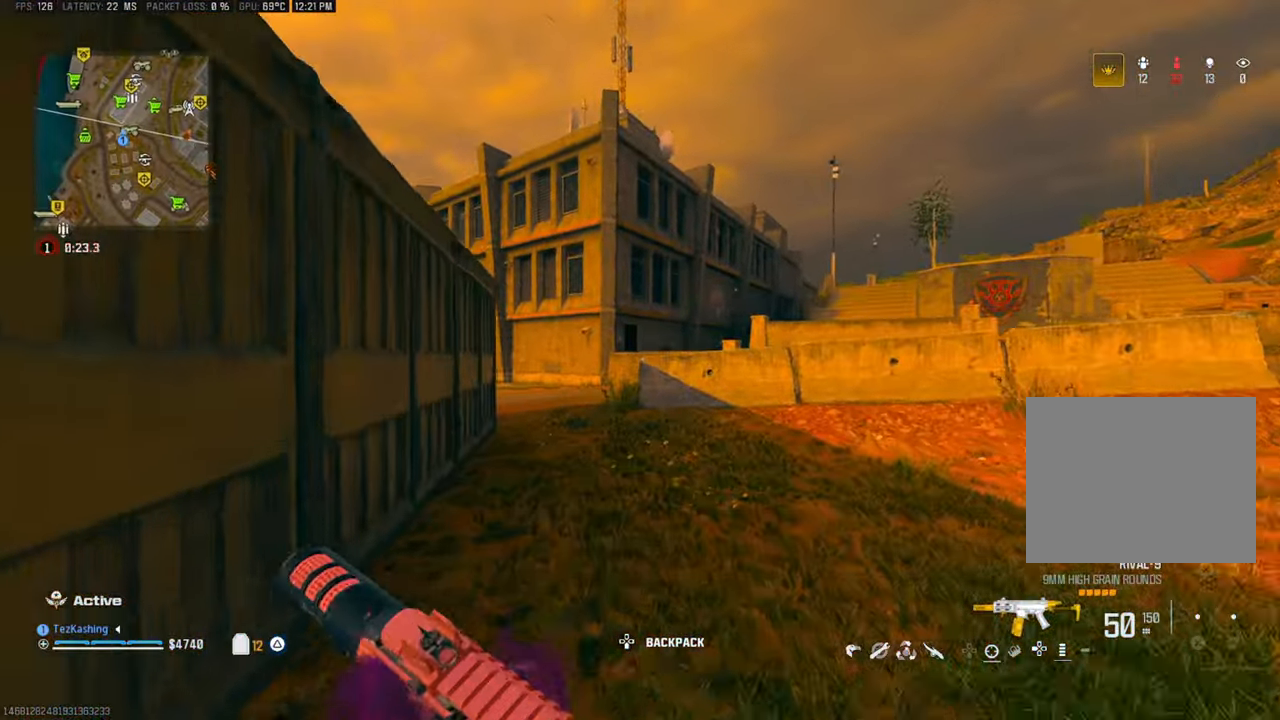
{"dt_ms": 500, "buttons": ["TRIANGLE"], "left_stick": "up-right", "right_stick": "center", "events": [[83, "CIRCLE", "down"], [167, "CIRCLE", "up"], [183, "left_stick", "up"], [317, "L2", "down"], [317, "left_stick", "up-right"], [467, "L2", "up"], [483, "TRIANGLE", "down"]]}
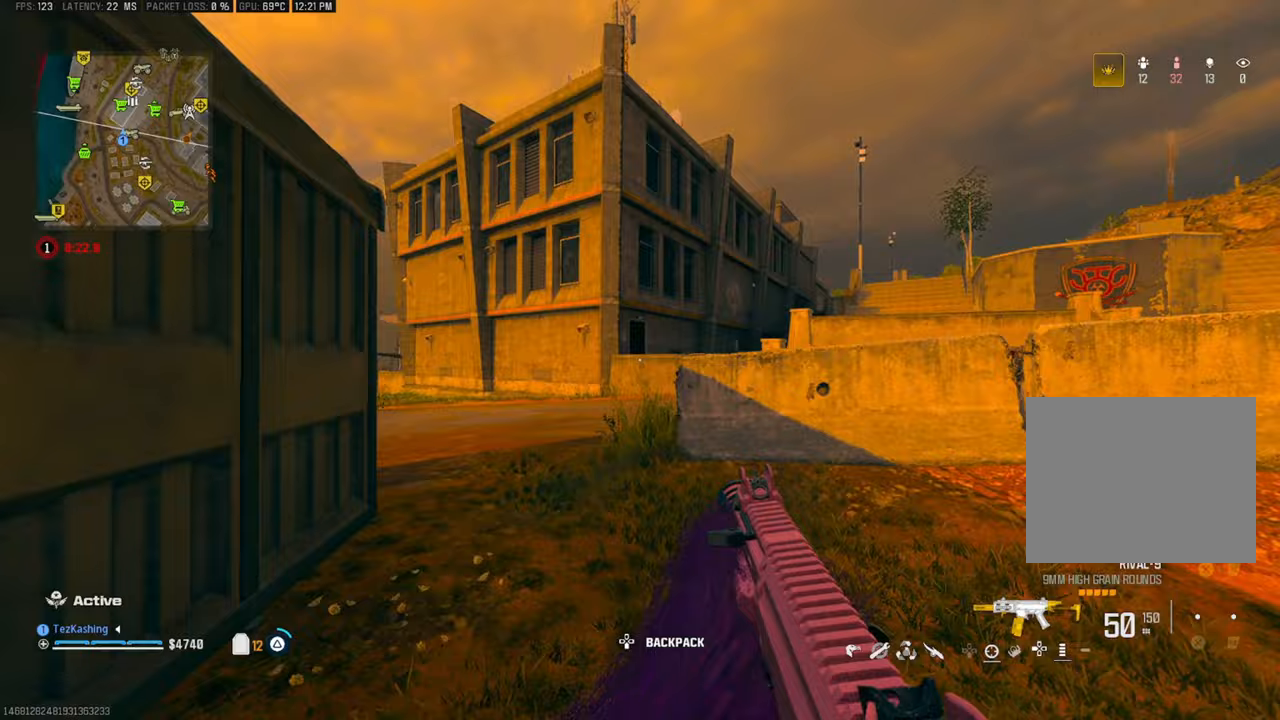
{"dt_ms": 500, "buttons": ["TRIANGLE"], "left_stick": "up", "right_stick": "center", "events": [[17, "left_stick", "up"], [50, "TRIANGLE", "up"], [117, "TRIANGLE", "down"], [183, "TRIANGLE", "up"], [333, "TRIANGLE", "down"], [433, "TRIANGLE", "up"], [483, "TRIANGLE", "down"]]}
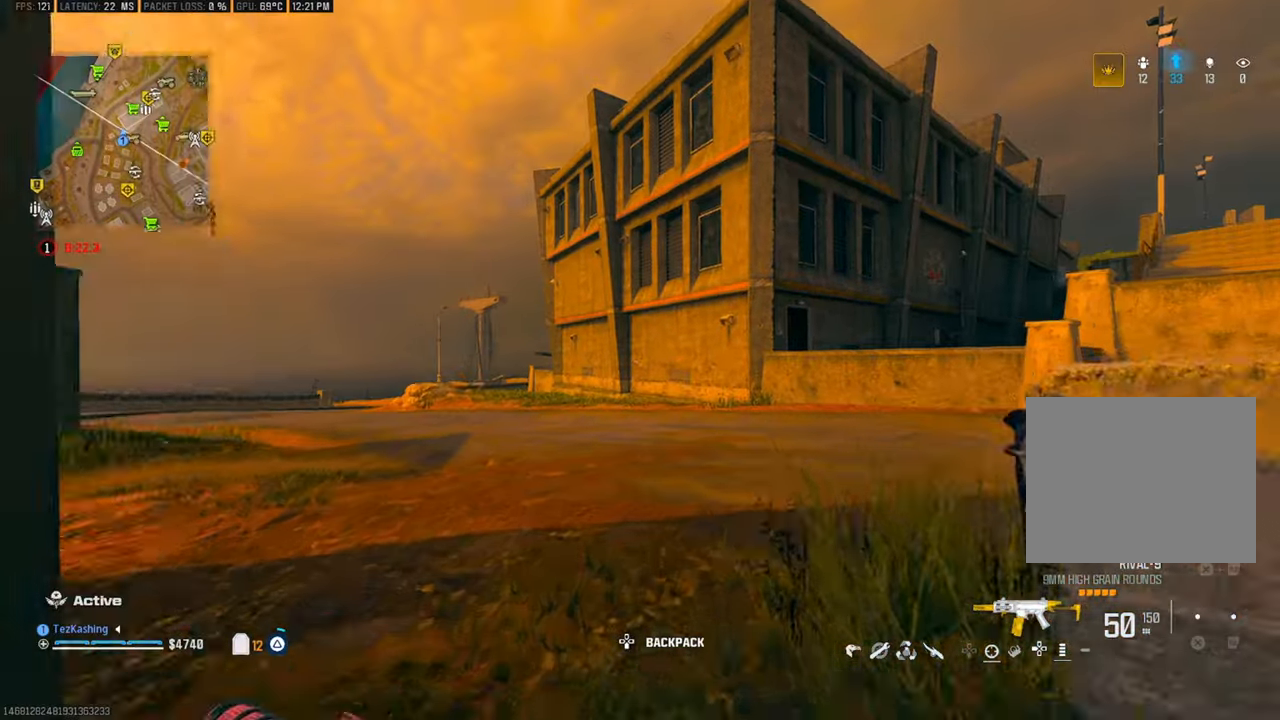
{"dt_ms": 500, "buttons": ["CIRCLE"], "left_stick": "up", "right_stick": "center", "events": [[50, "TRIANGLE", "up"], [100, "right_stick", "down-right"], [250, "CIRCLE", "down"], [250, "right_stick", "center"], [333, "CIRCLE", "up"], [433, "CIRCLE", "down"]]}
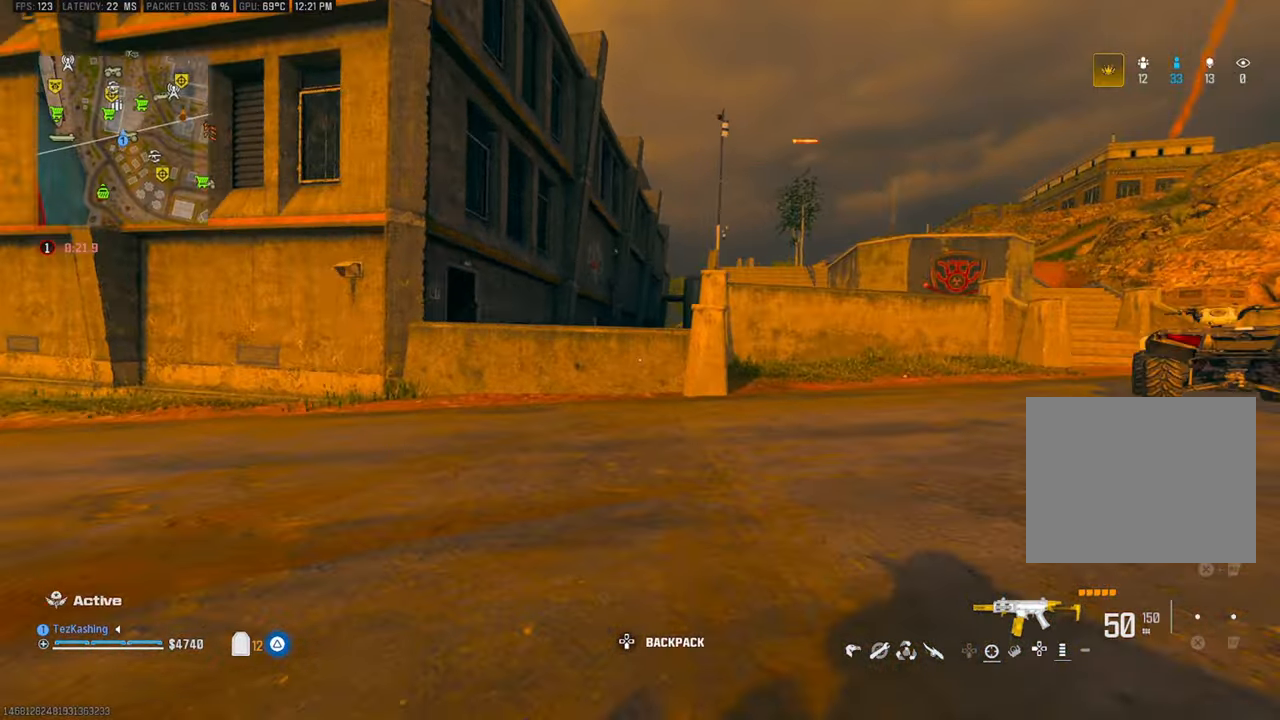
{"dt_ms": 500, "buttons": ["L1", "R1"], "left_stick": "right", "right_stick": "center", "events": [[17, "CIRCLE", "up"], [117, "L2", "down"], [300, "L2", "up"], [333, "right_stick", "up"], [367, "L1", "down"], [417, "left_stick", "right"], [417, "right_stick", "center"], [467, "R1", "down"]]}
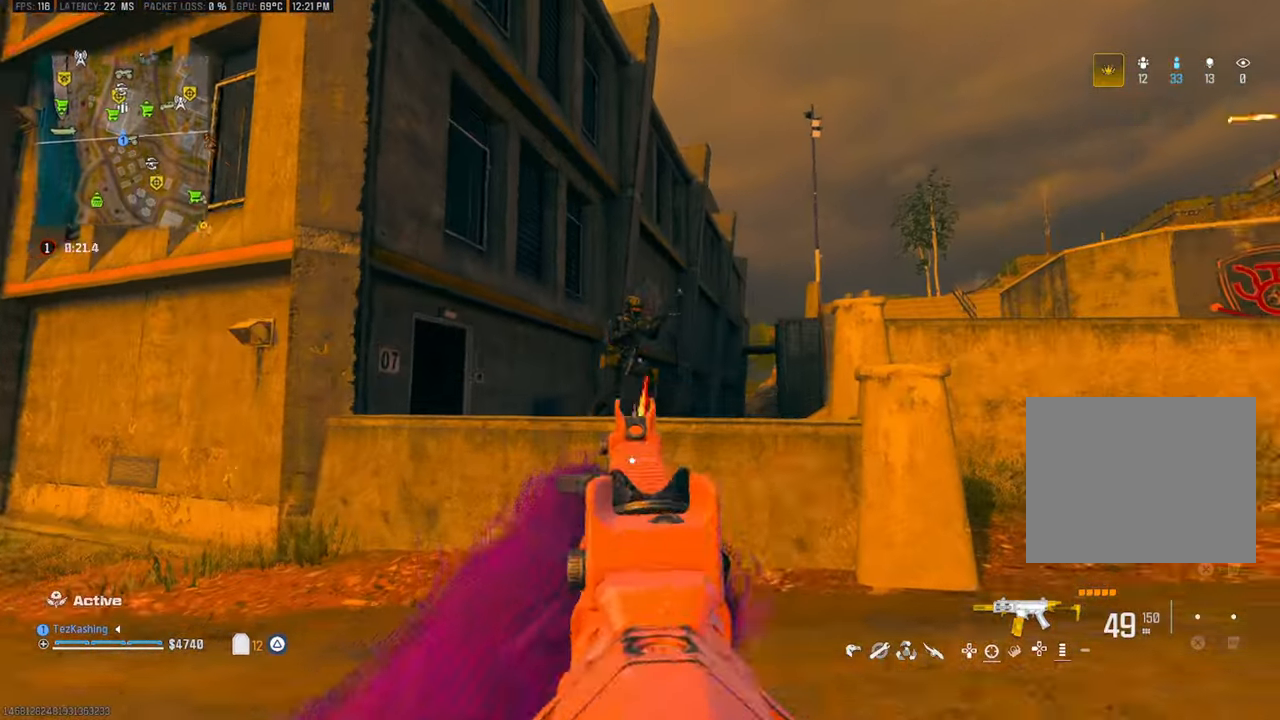
{"dt_ms": 500, "buttons": ["L1", "L2", "R1"], "left_stick": "left", "right_stick": "down", "events": [[67, "right_stick", "down-right"], [150, "left_stick", "down"], [233, "left_stick", "left"], [383, "L2", "down"], [483, "right_stick", "down"]]}
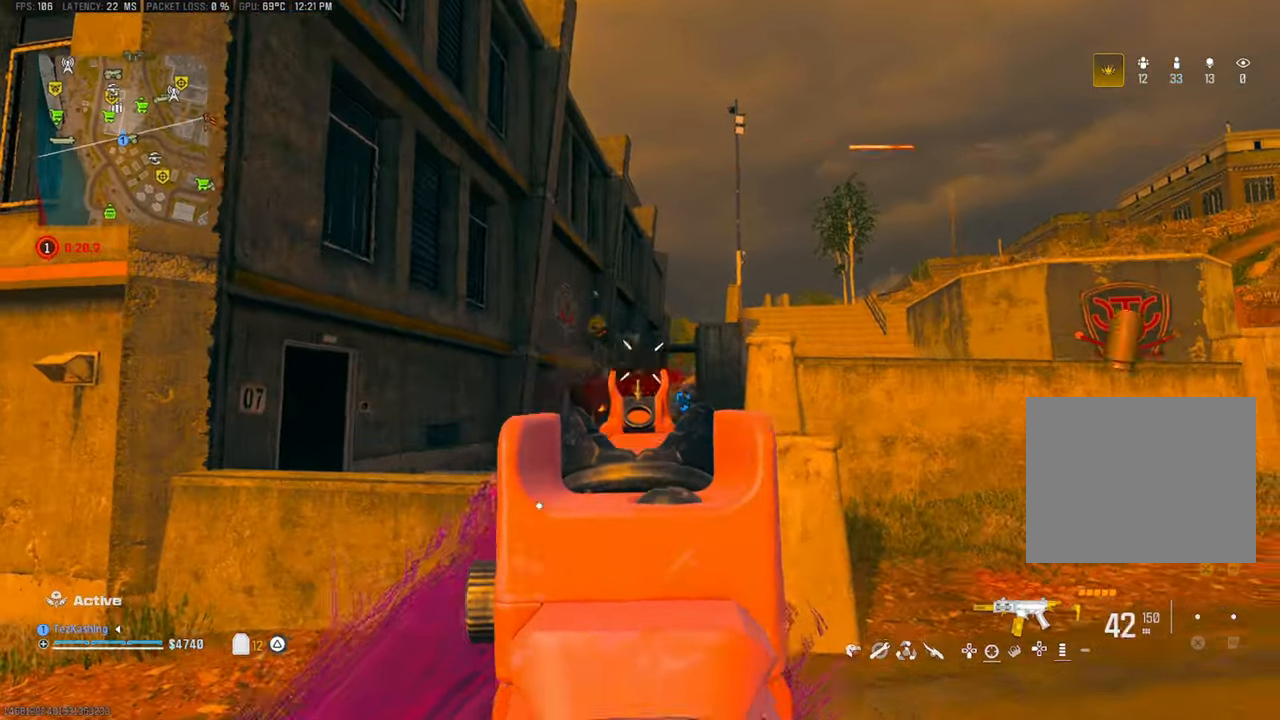
{"dt_ms": 500, "buttons": [], "left_stick": "up", "right_stick": "down-right", "events": [[33, "L2", "up"], [33, "left_stick", "down-left"], [217, "right_stick", "down-right"], [300, "L1", "up"], [300, "left_stick", "down"], [433, "R1", "up"], [500, "left_stick", "up"]]}
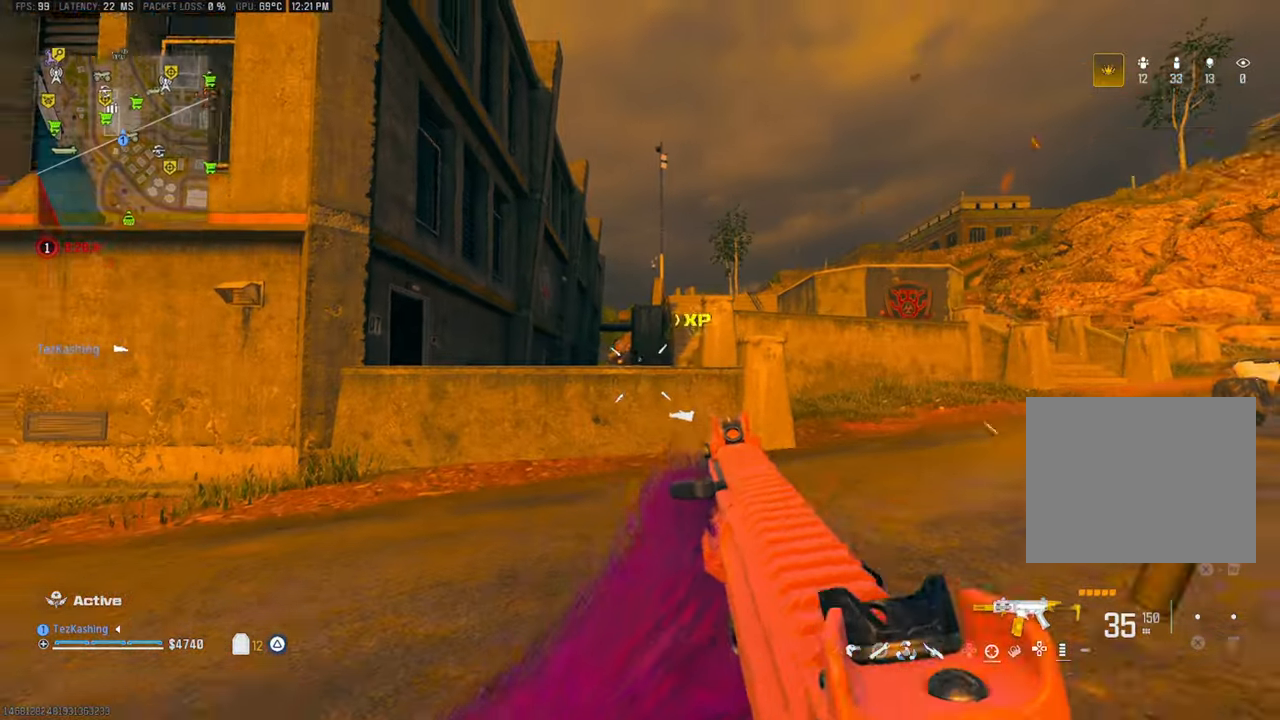
{"dt_ms": 500, "buttons": ["TRIANGLE"], "left_stick": "up", "right_stick": "center", "events": [[50, "right_stick", "down"], [300, "TRIANGLE", "down"], [300, "right_stick", "center"], [367, "TRIANGLE", "up"], [450, "TRIANGLE", "down"]]}
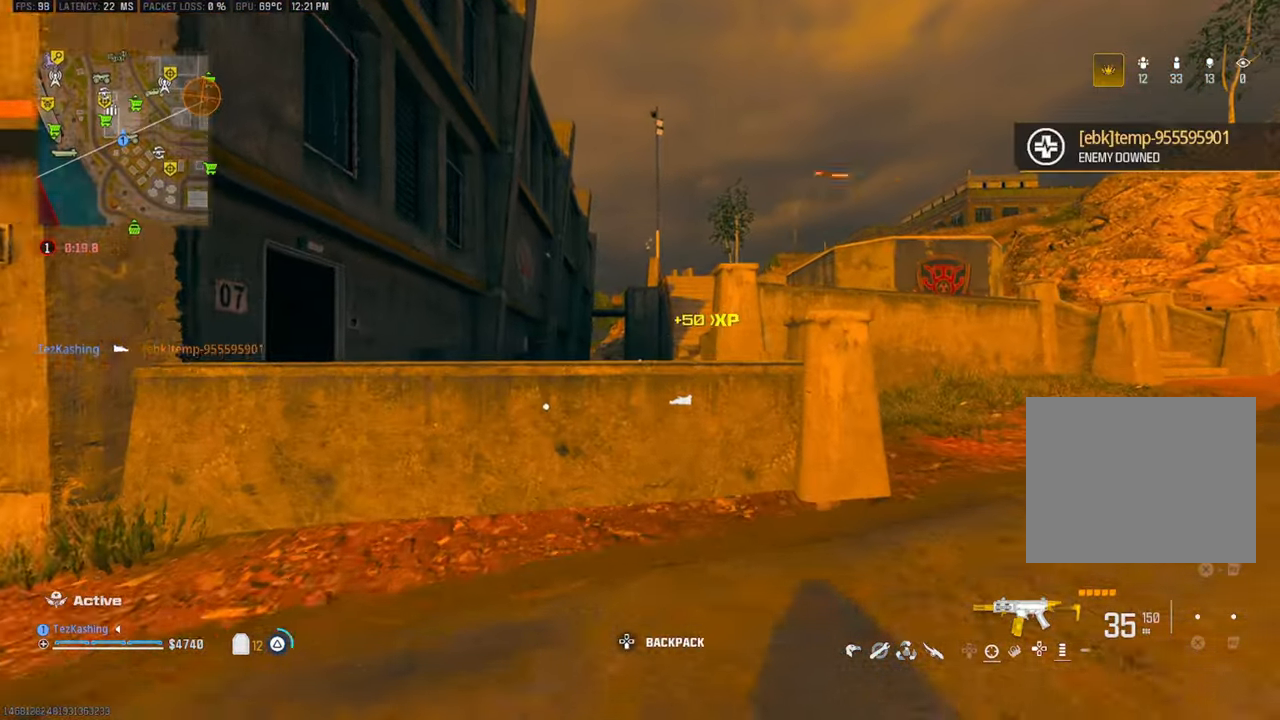
{"dt_ms": 500, "buttons": [], "left_stick": "up-left", "right_stick": "down", "events": [[17, "TRIANGLE", "up"], [150, "left_stick", "up-left"], [267, "L2", "down"], [267, "right_stick", "down"], [400, "L2", "up"]]}
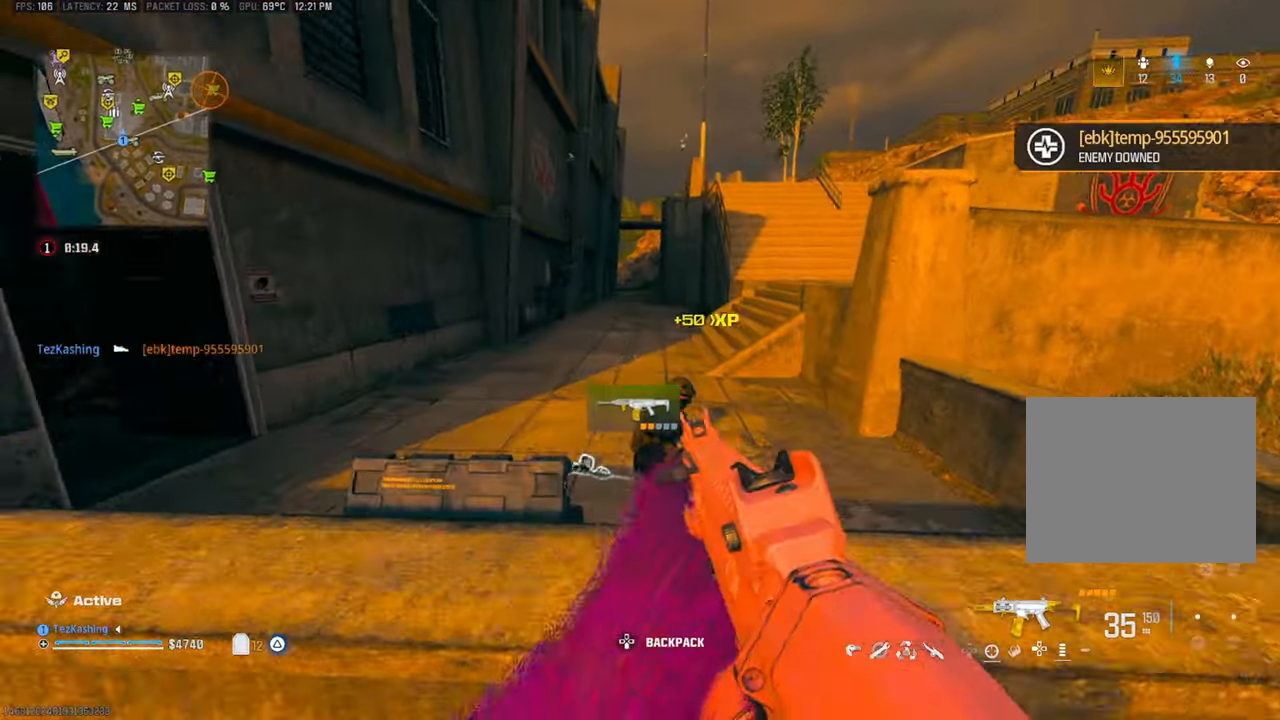
{"dt_ms": 500, "buttons": ["L1", "R1"], "left_stick": "down-left", "right_stick": "right", "events": [[17, "L2", "down"], [183, "L2", "up"], [217, "left_stick", "left"], [283, "L1", "down"], [333, "right_stick", "down-right"], [367, "left_stick", "down-left"], [383, "R1", "down"], [500, "right_stick", "right"]]}
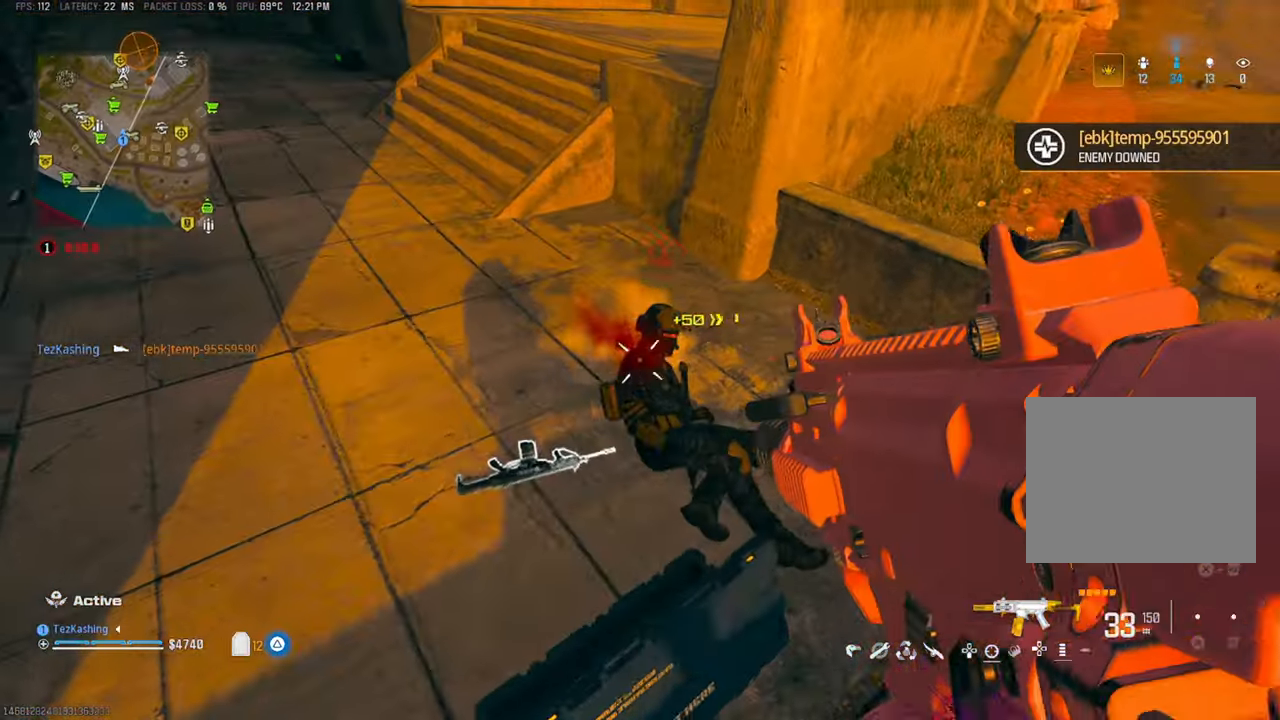
{"dt_ms": 500, "buttons": ["TRIANGLE", "R1"], "left_stick": "left", "right_stick": "right", "events": [[417, "left_stick", "left"], [467, "L1", "up"], [500, "TRIANGLE", "down"]]}